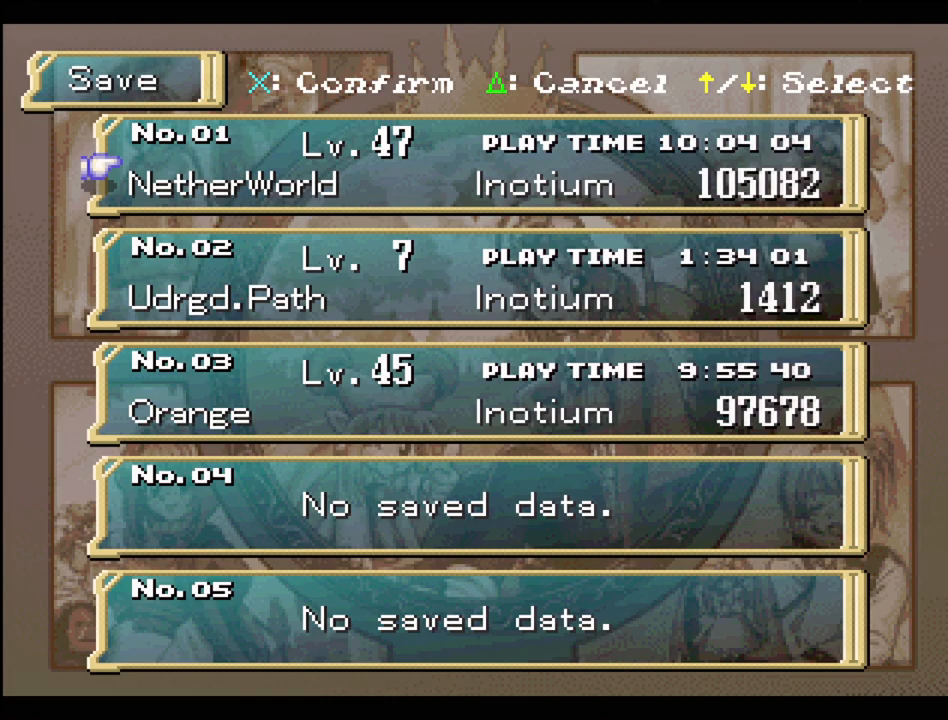
Gameplay with a controller (PlayStation layout); each line is a JSON object with the inputs held at the frame after it. "events" lists button and stick changes between this image and that frame as [ms after this image, input, new state], when the widget could be followed in between. Not read: L3 R3.
{"buttons": ["TRIANGLE"], "events": [[467, "TRIANGLE", "down"]]}
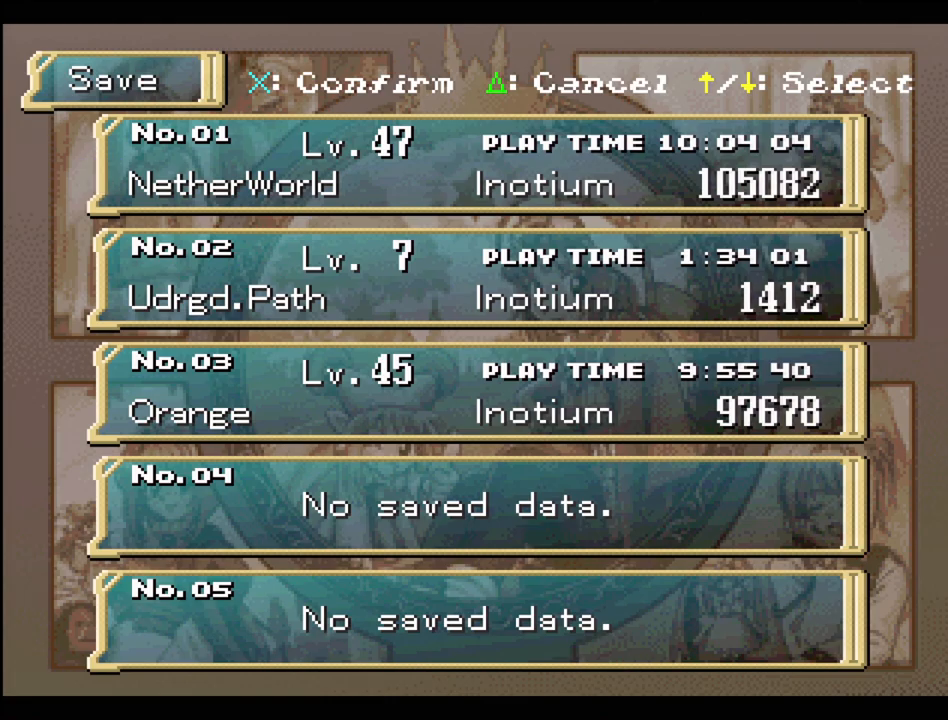
{"buttons": [], "events": [[83, "TRIANGLE", "up"], [300, "TRIANGLE", "down"], [417, "TRIANGLE", "up"]]}
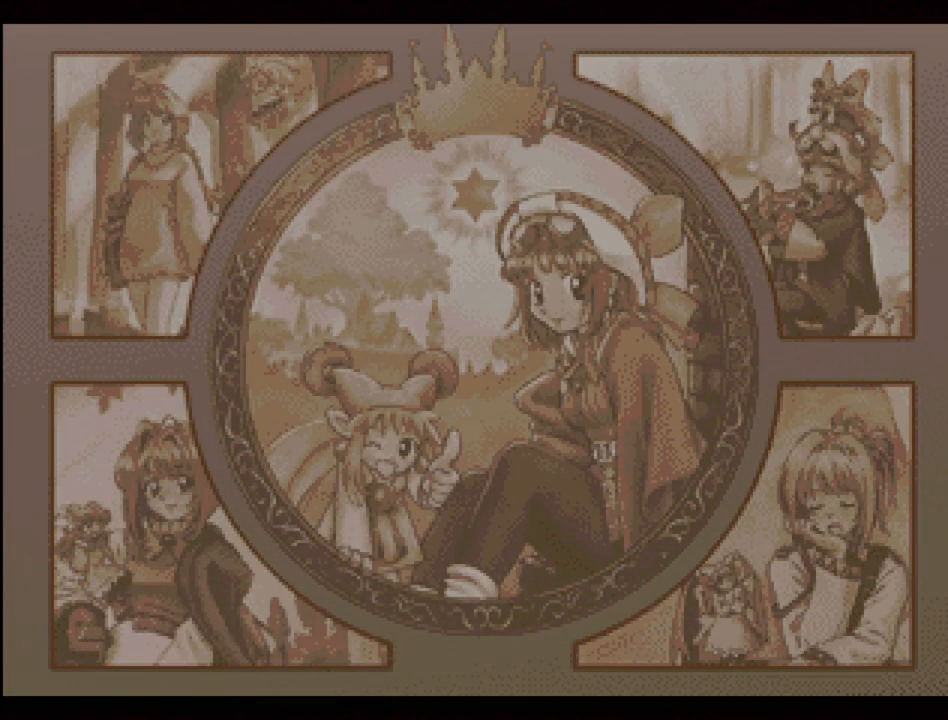
{"buttons": ["TRIANGLE"], "events": [[50, "TRIANGLE", "down"], [117, "TRIANGLE", "up"], [250, "TRIANGLE", "down"], [367, "TRIANGLE", "up"], [483, "TRIANGLE", "down"]]}
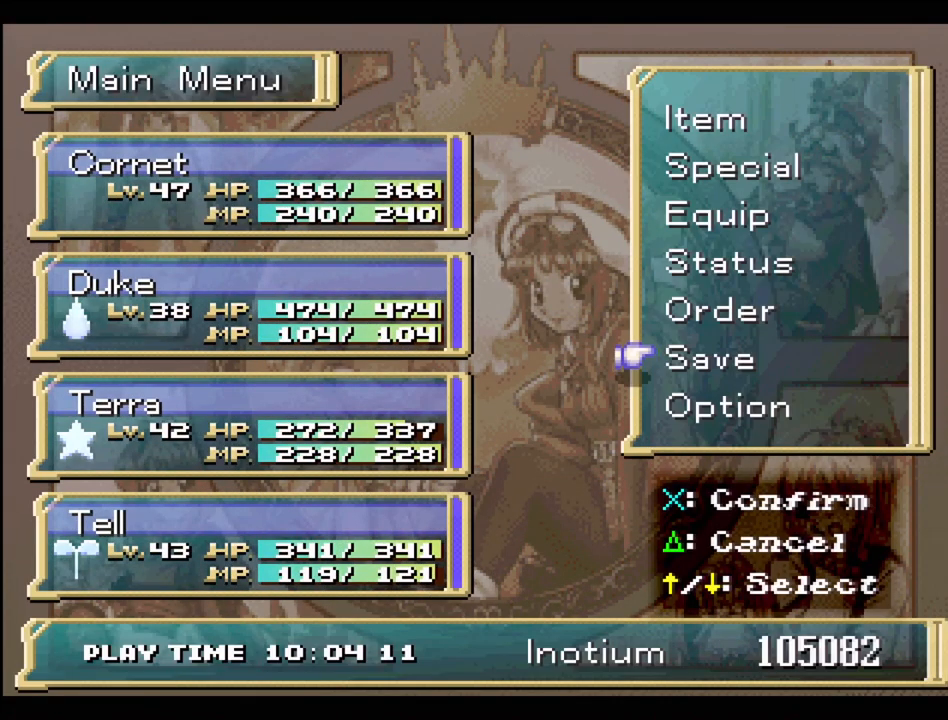
{"buttons": [], "events": [[67, "TRIANGLE", "up"], [167, "TRIANGLE", "down"], [250, "TRIANGLE", "up"], [367, "TRIANGLE", "down"], [467, "TRIANGLE", "up"]]}
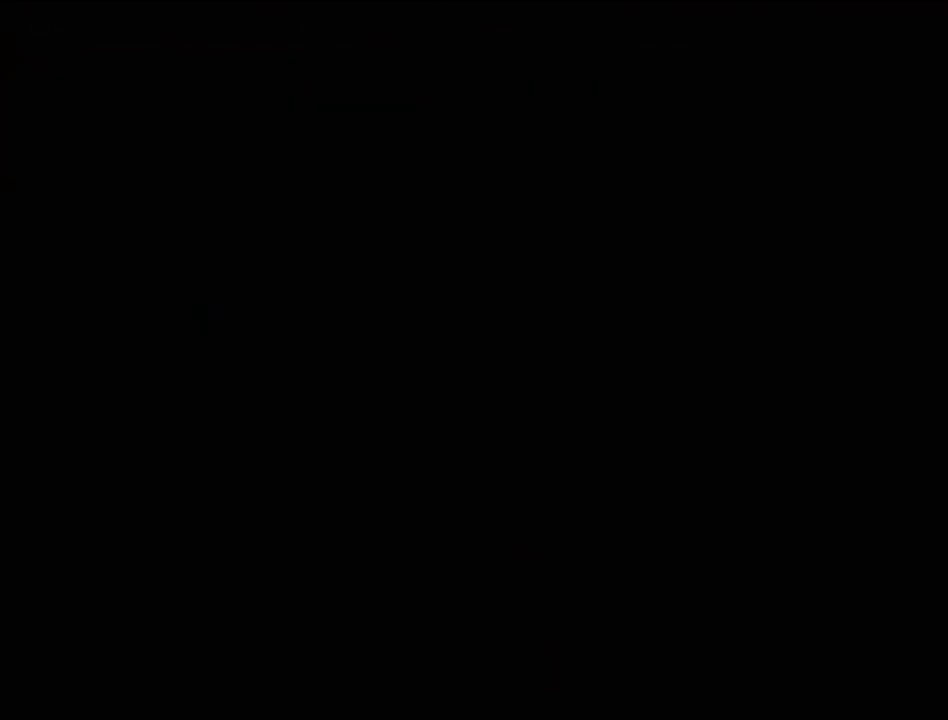
{"buttons": ["TRIANGLE"], "events": [[483, "TRIANGLE", "down"]]}
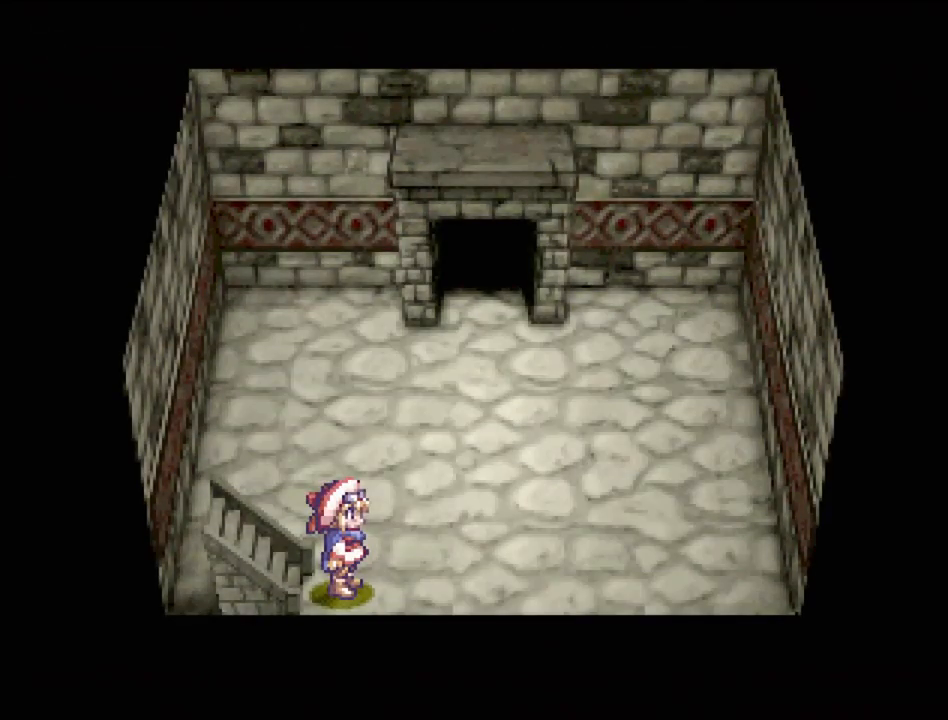
{"buttons": ["TRIANGLE", "DPAD_UP"], "events": [[250, "DPAD_RIGHT", "down"], [250, "DPAD_UP", "down"], [367, "DPAD_RIGHT", "up"]]}
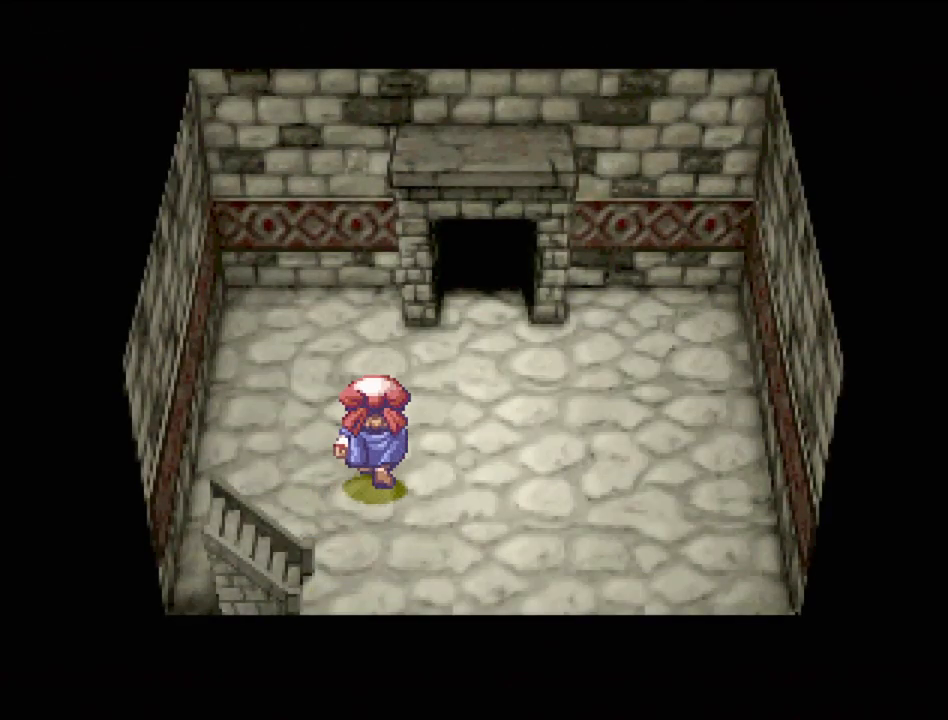
{"buttons": ["DPAD_UP"], "events": [[67, "DPAD_RIGHT", "down"], [317, "DPAD_RIGHT", "up"], [467, "TRIANGLE", "up"]]}
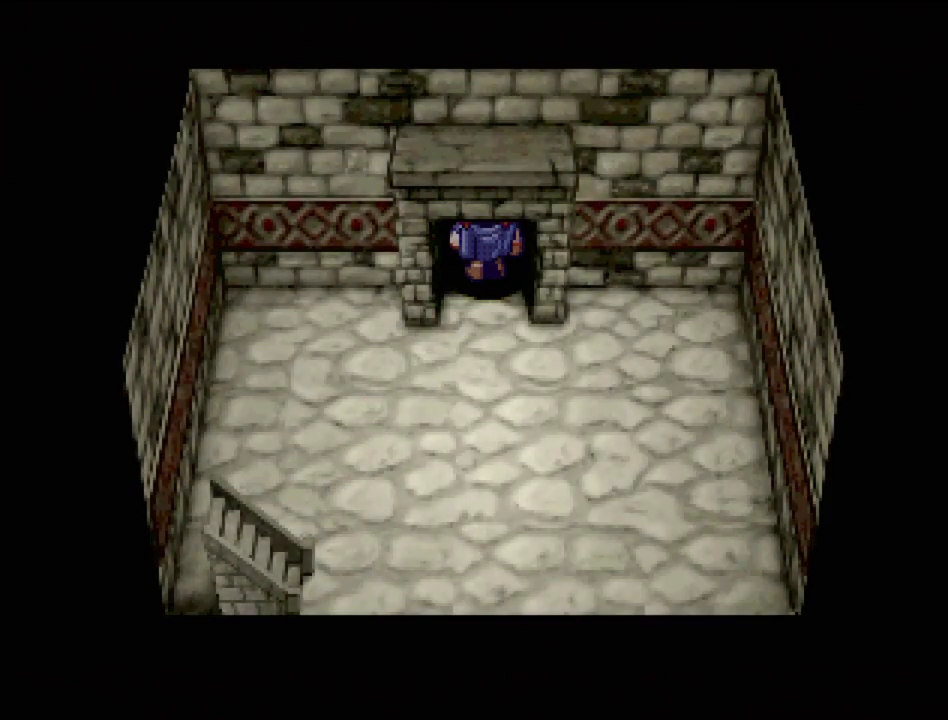
{"buttons": [], "events": [[83, "DPAD_UP", "up"]]}
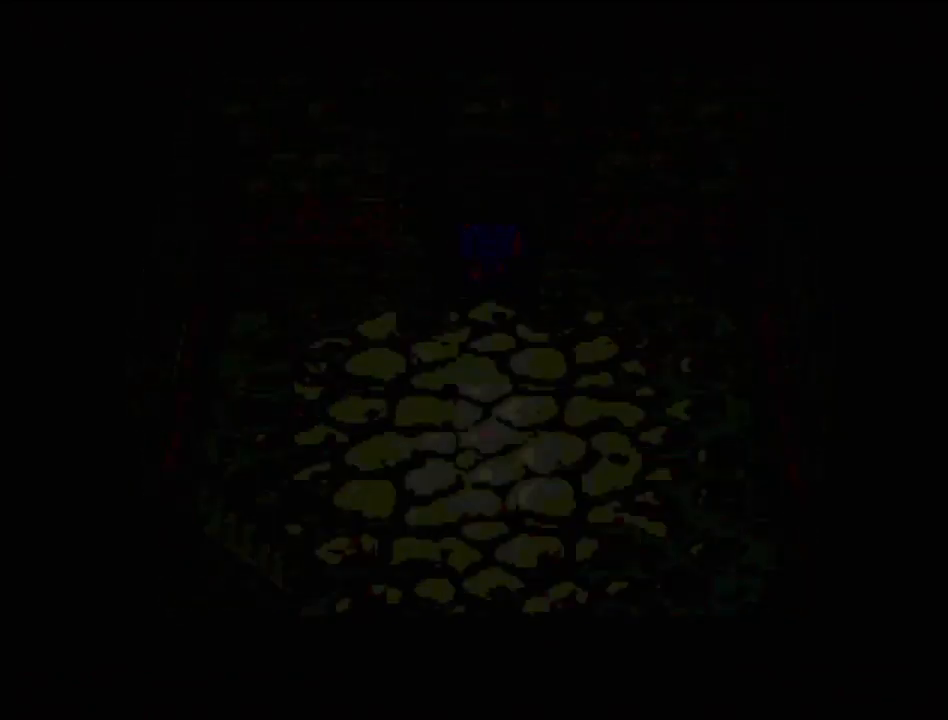
{"buttons": [], "events": []}
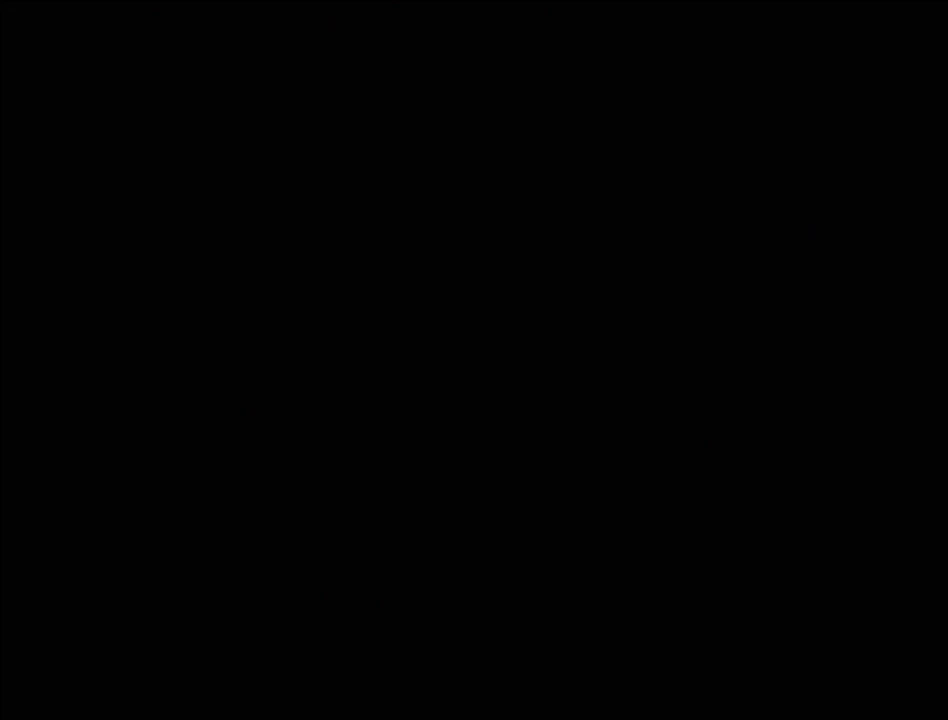
{"buttons": [], "events": []}
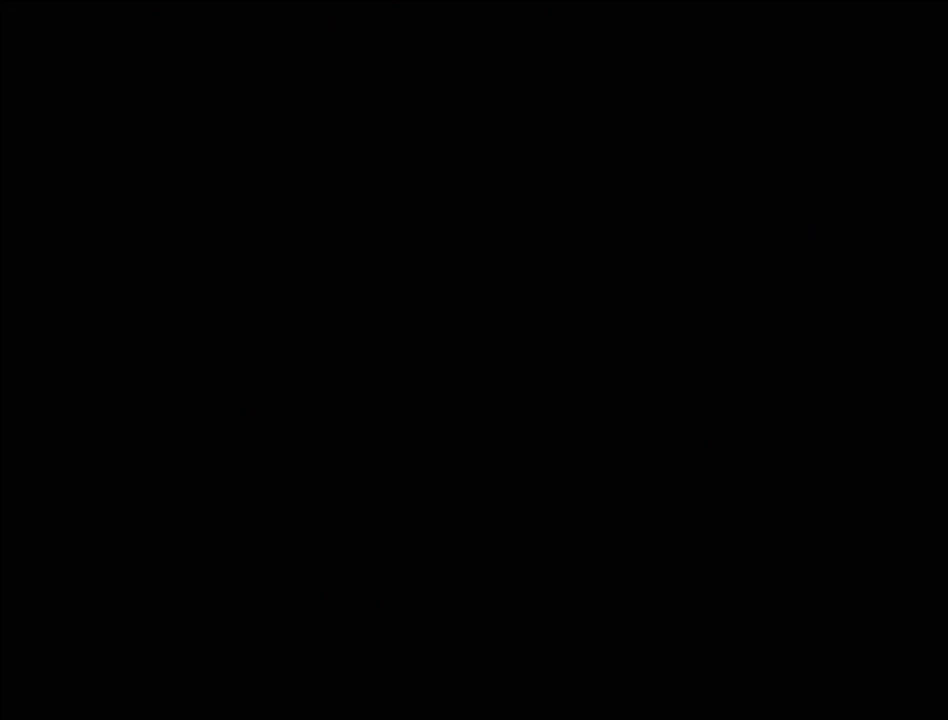
{"buttons": [], "events": []}
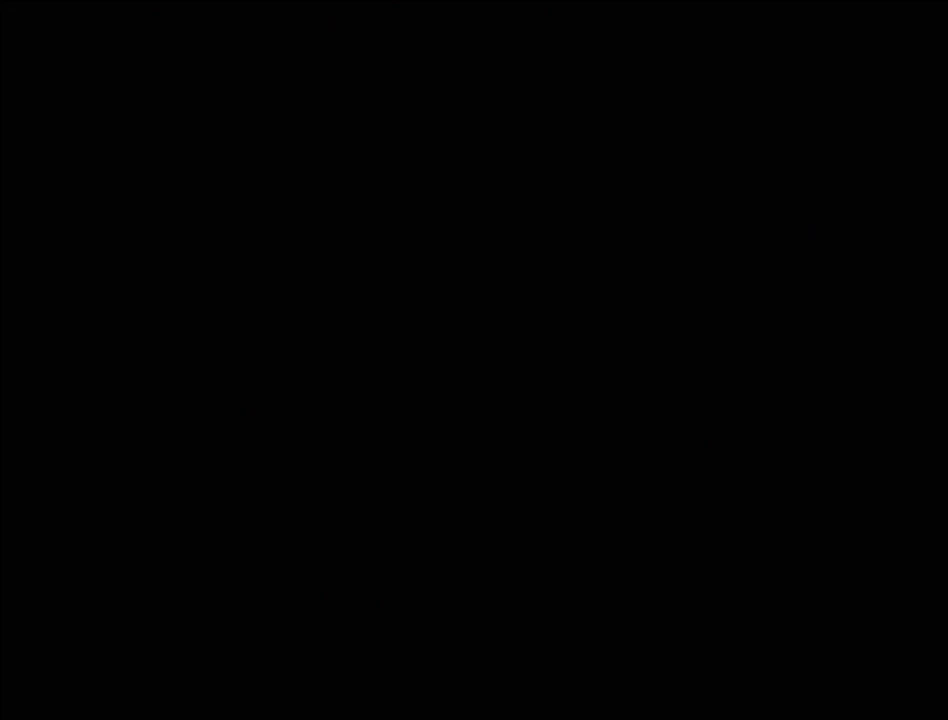
{"buttons": [], "events": []}
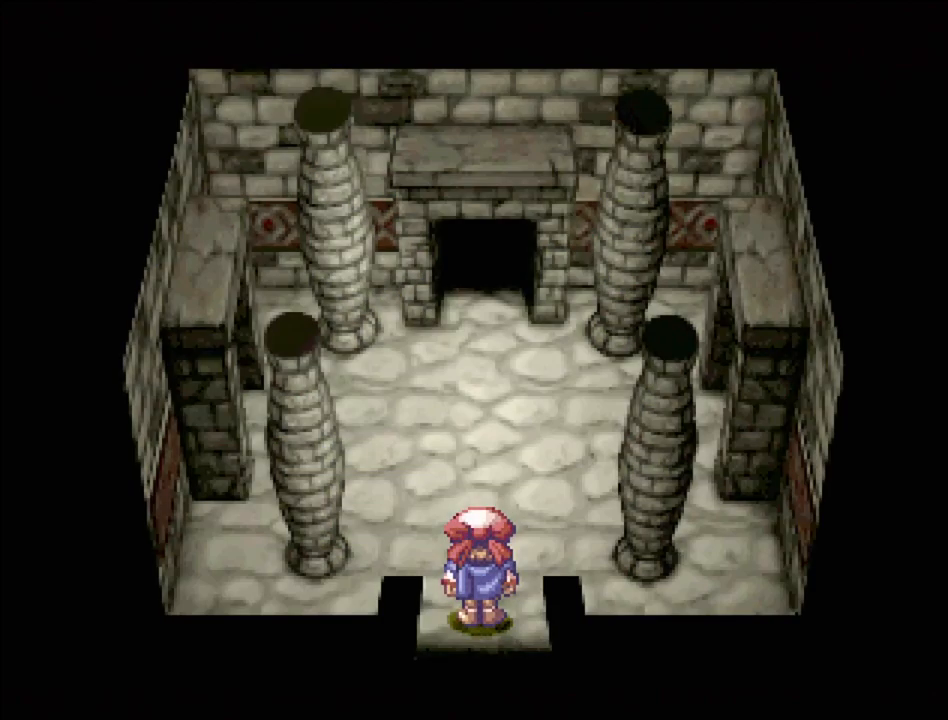
{"buttons": ["TRIANGLE", "DPAD_UP"], "events": [[333, "TRIANGLE", "down"], [367, "DPAD_UP", "down"]]}
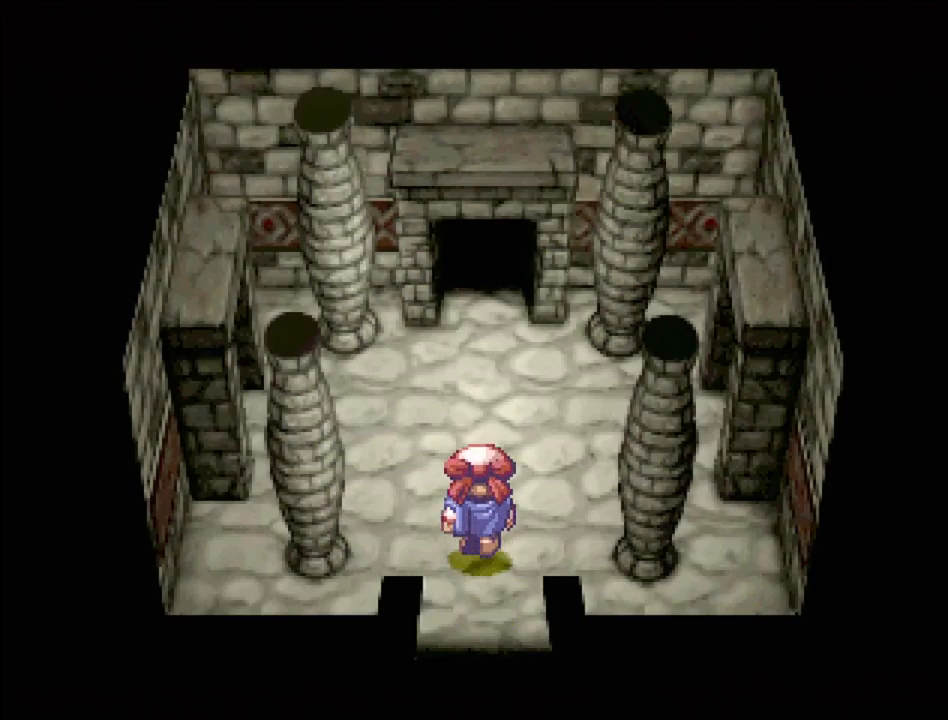
{"buttons": ["TRIANGLE", "DPAD_UP"], "events": []}
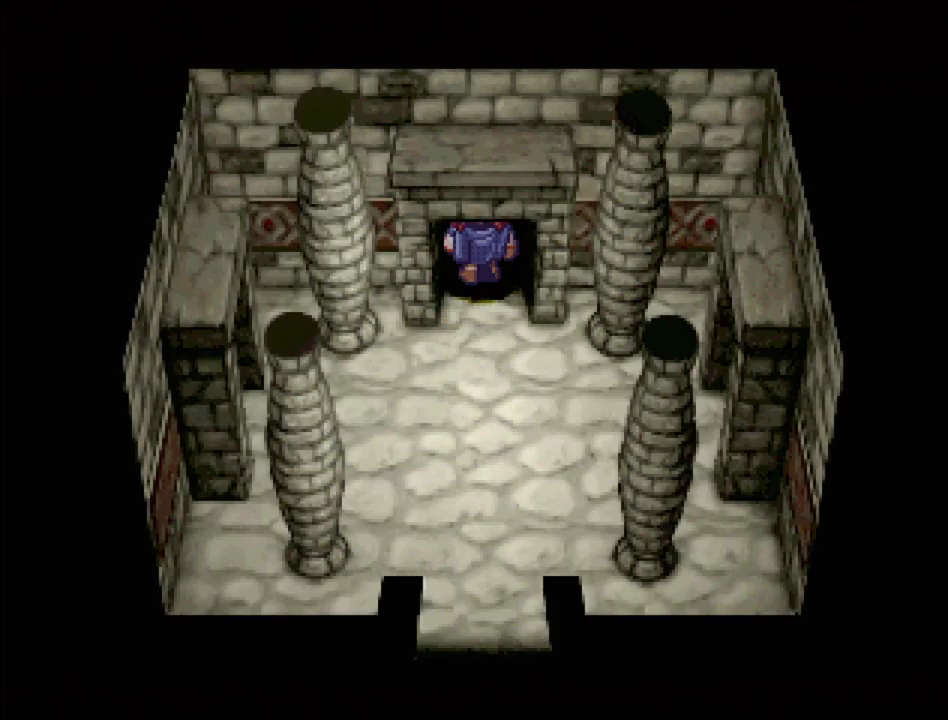
{"buttons": [], "events": [[117, "DPAD_UP", "up"], [133, "TRIANGLE", "up"]]}
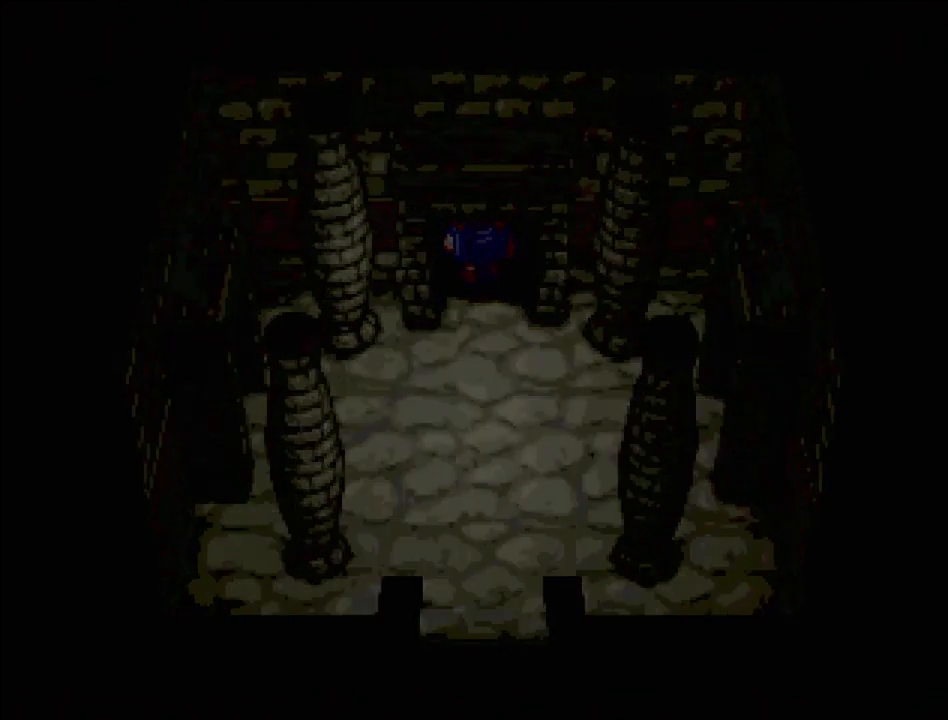
{"buttons": [], "events": []}
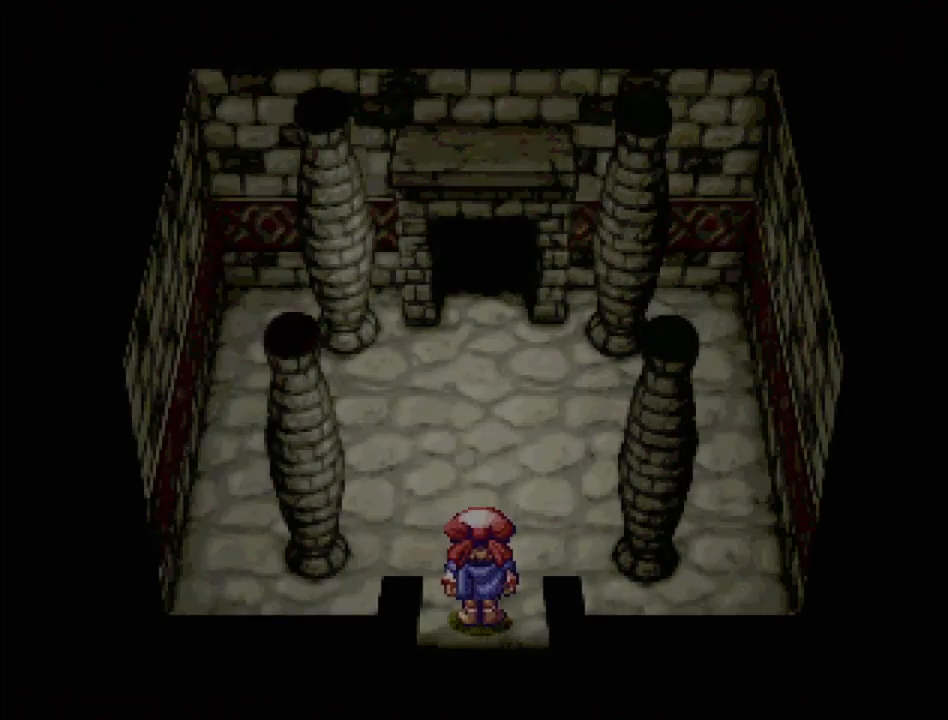
{"buttons": ["TRIANGLE", "DPAD_UP"], "events": [[433, "DPAD_UP", "down"], [433, "TRIANGLE", "down"]]}
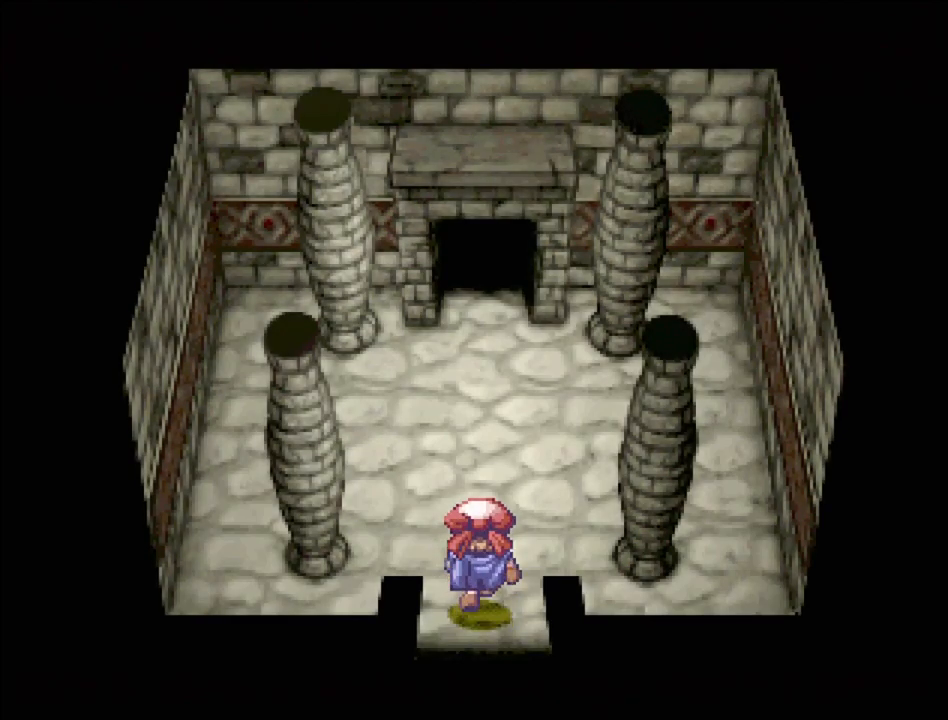
{"buttons": ["TRIANGLE", "DPAD_UP"], "events": []}
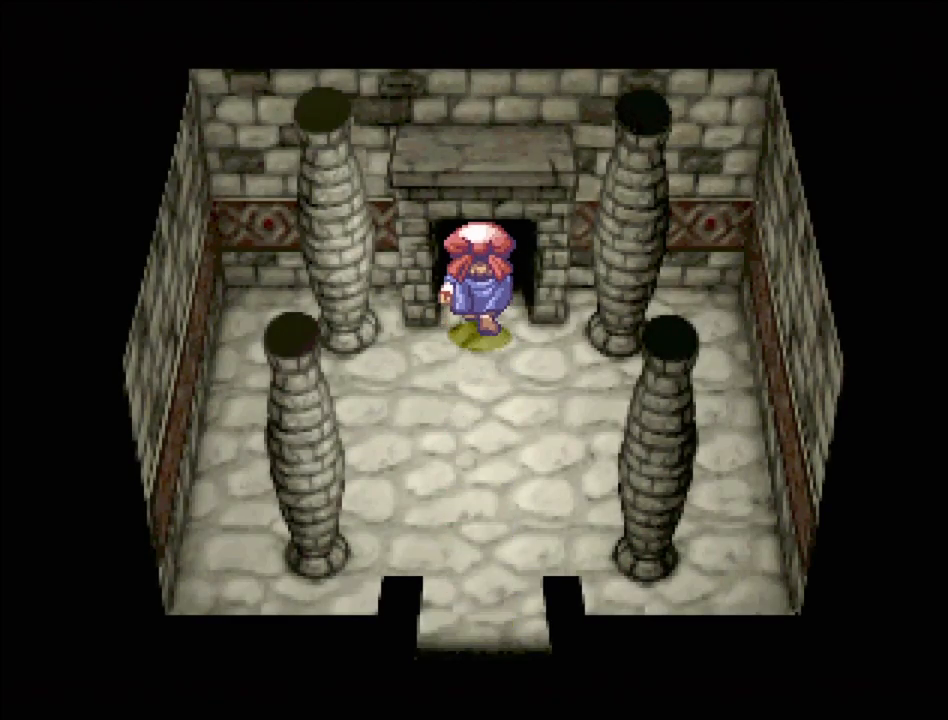
{"buttons": [], "events": [[150, "DPAD_UP", "up"], [167, "TRIANGLE", "up"]]}
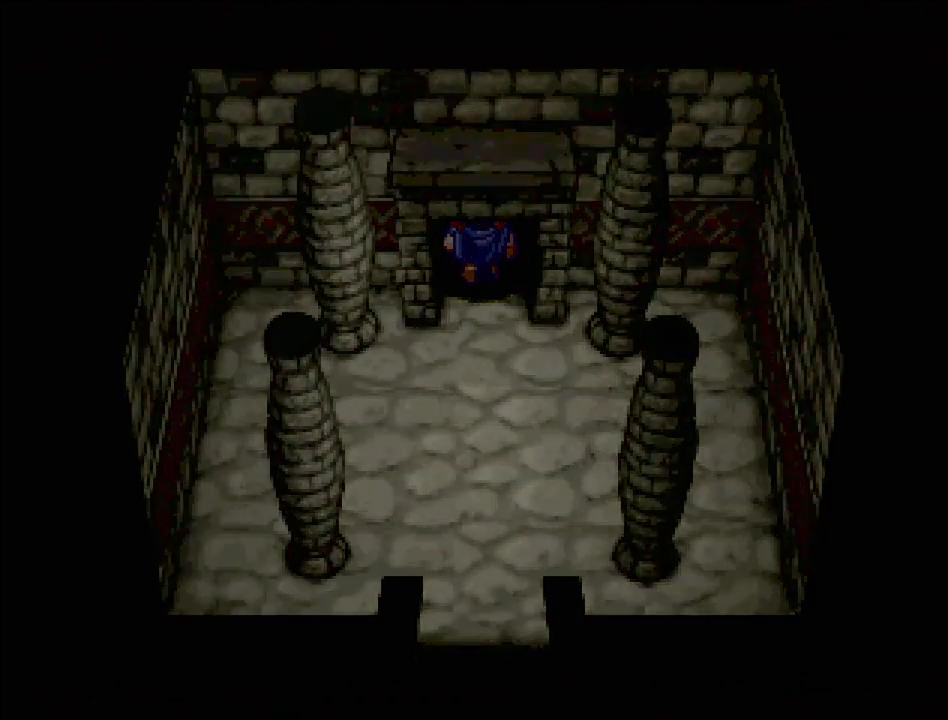
{"buttons": [], "events": []}